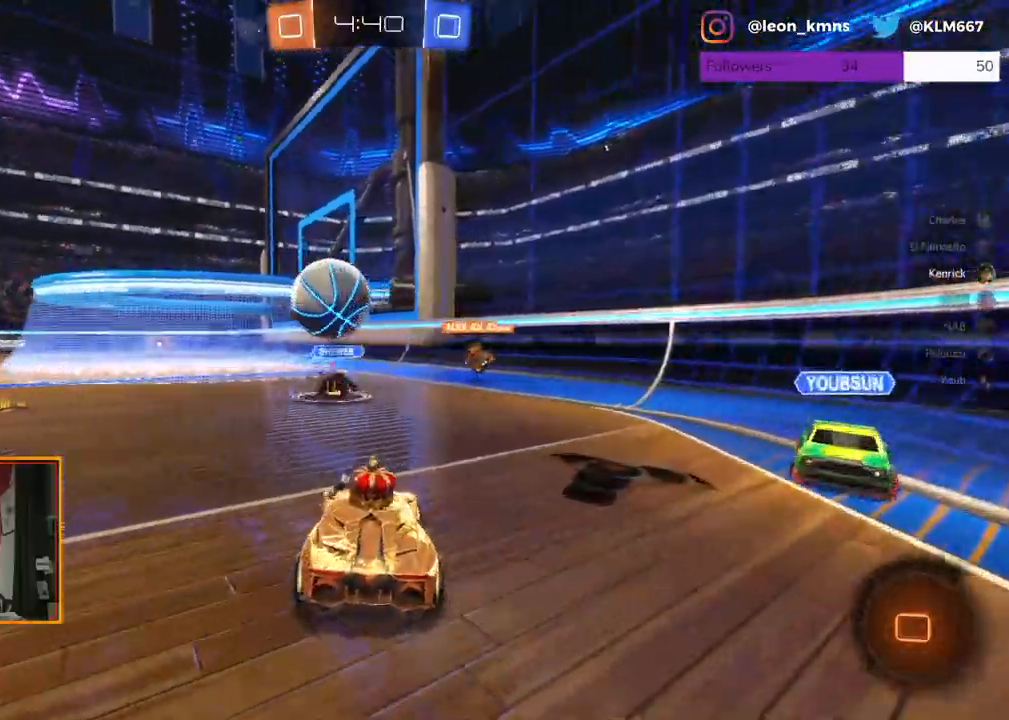
Gameplay with a controller (Xbox layout); each line is a JSON object with the inputs held at the frame after it. "events" lists button and stick changes between this image and that frame as [ms after this image, input, new state], when the widget could be followed in between.
{"buttons": ["R1", "R2"], "left_stick": "left", "right_stick": "center", "events": [[317, "left_stick", "center"], [400, "left_stick", "left"]]}
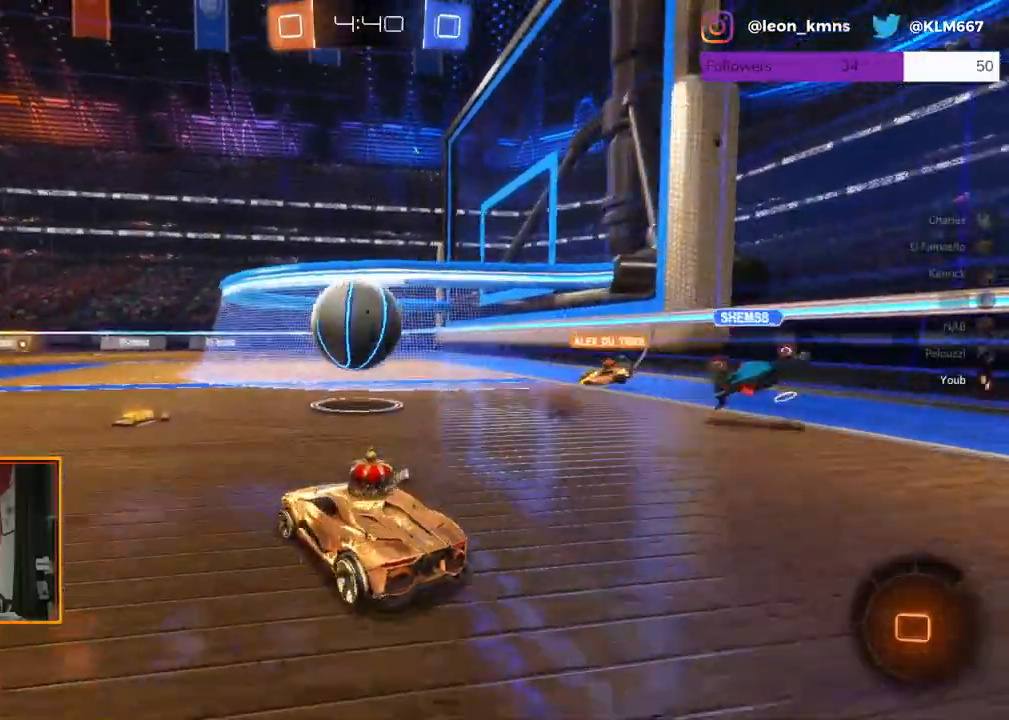
{"buttons": ["R1", "R2"], "left_stick": "left", "right_stick": "center", "events": [[17, "left_stick", "center"], [250, "left_stick", "right"], [383, "left_stick", "center"], [433, "left_stick", "left"]]}
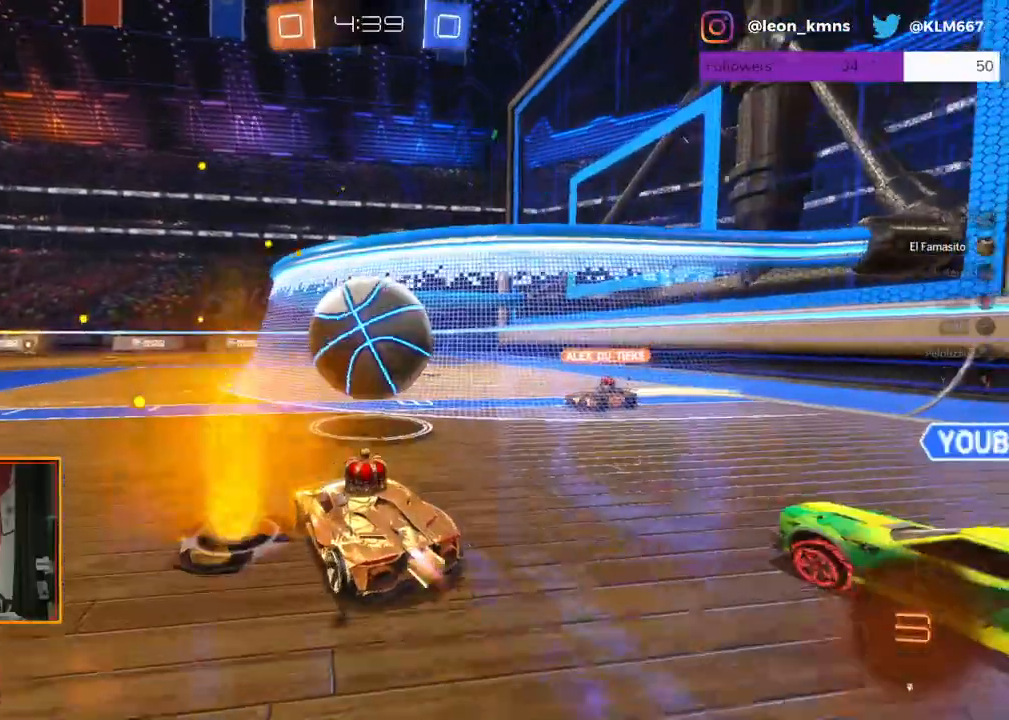
{"buttons": ["A", "L2", "R1", "R2"], "left_stick": "up-right", "right_stick": "center", "events": [[117, "left_stick", "center"], [250, "L2", "down"], [267, "left_stick", "up-right"], [300, "A", "down"], [317, "L1", "down"], [383, "A", "up"], [433, "A", "down"], [483, "L1", "up"]]}
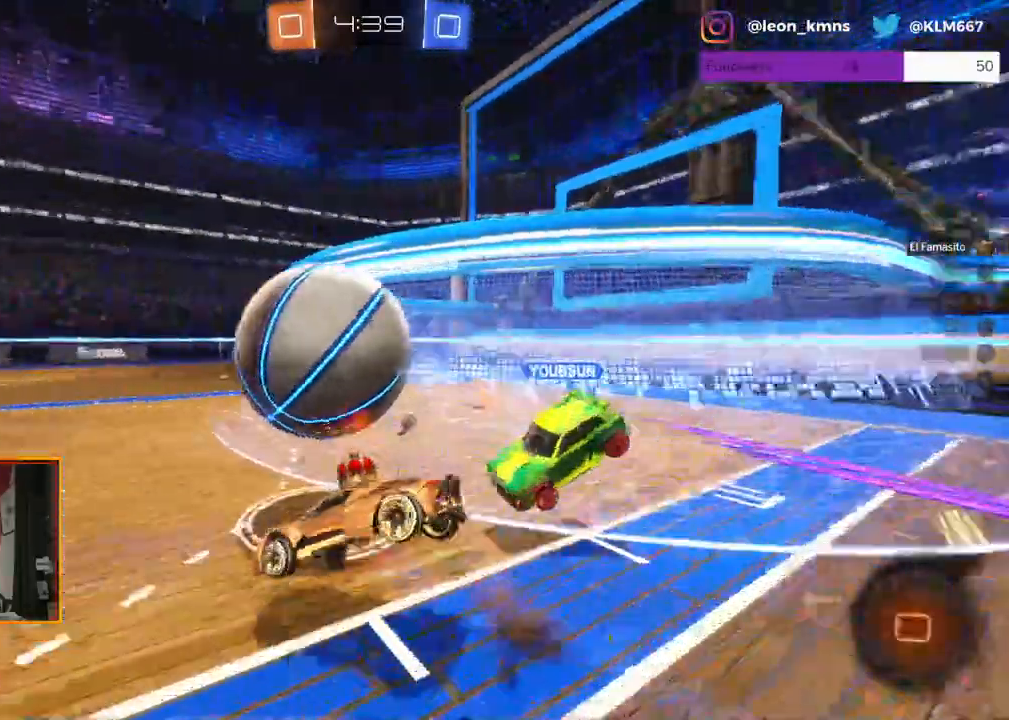
{"buttons": ["R2"], "left_stick": "center", "right_stick": "center", "events": [[17, "L2", "up"], [50, "A", "up"], [67, "R1", "up"], [83, "left_stick", "center"]]}
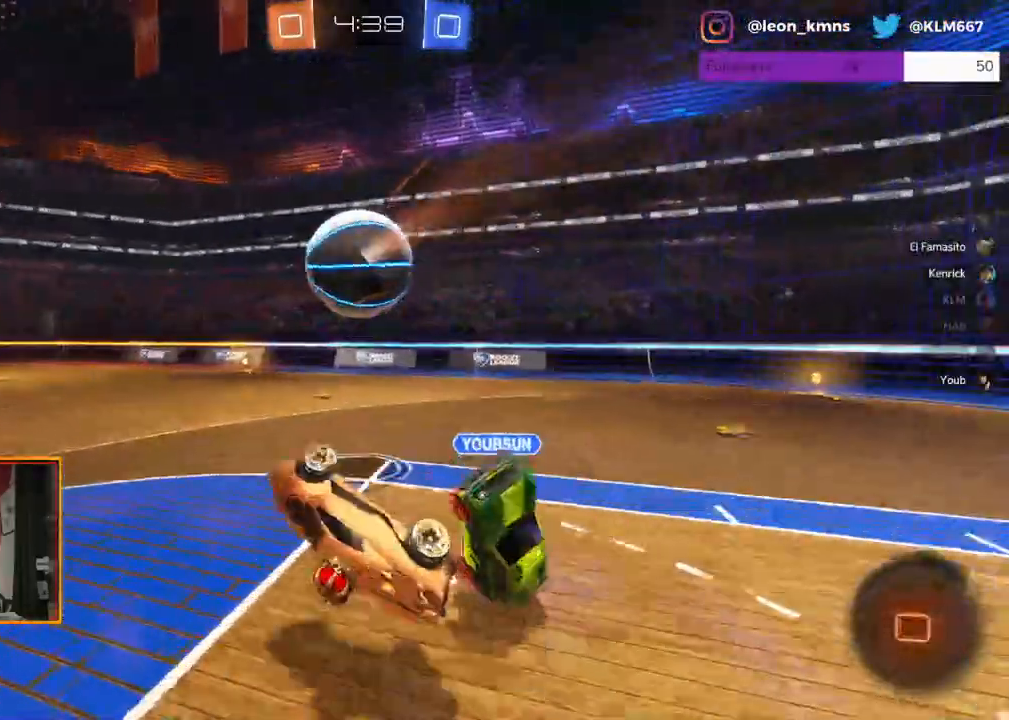
{"buttons": ["R2"], "left_stick": "left", "right_stick": "center", "events": [[400, "left_stick", "left"]]}
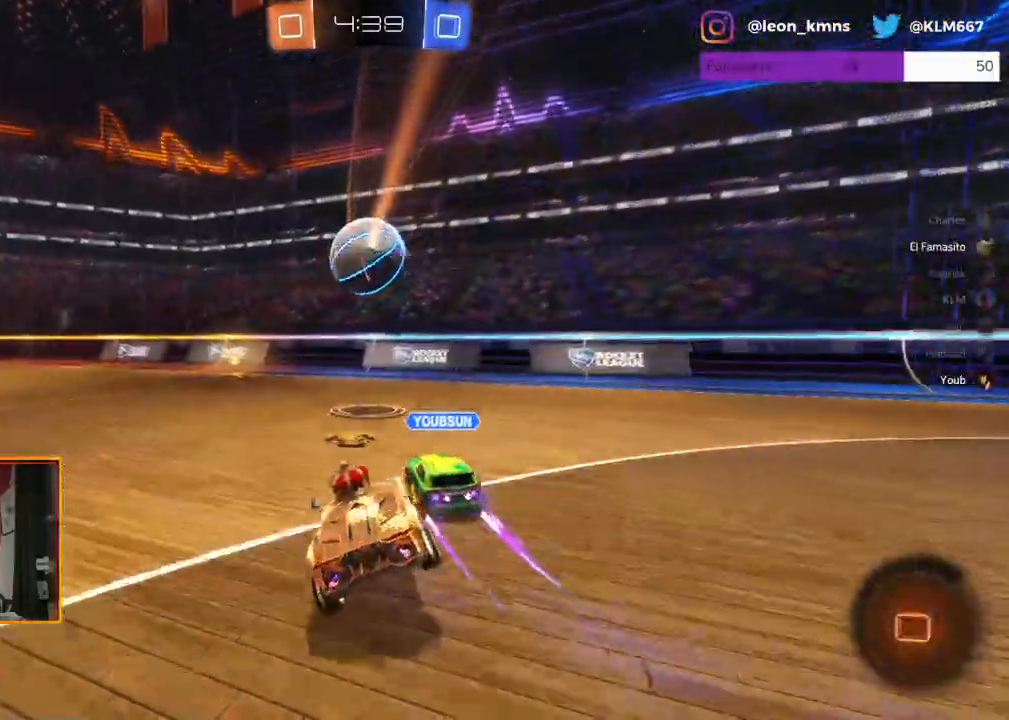
{"buttons": ["R1", "R2"], "left_stick": "left", "right_stick": "center", "events": [[83, "R1", "down"], [333, "left_stick", "center"], [383, "left_stick", "left"]]}
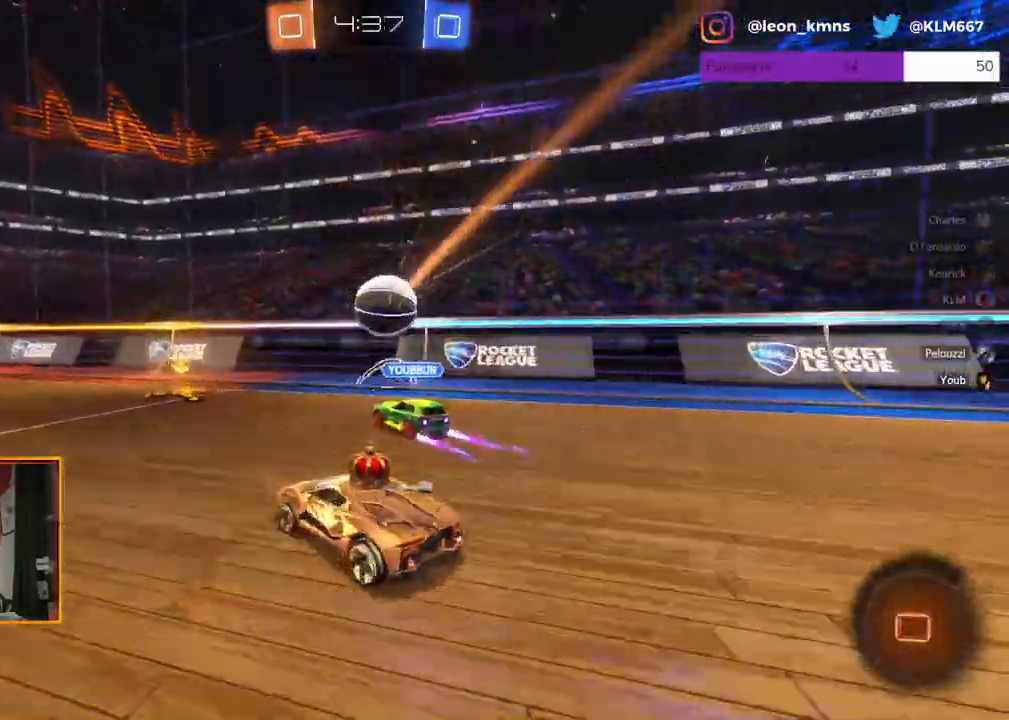
{"buttons": ["R2"], "left_stick": "left", "right_stick": "center", "events": [[33, "left_stick", "center"], [167, "left_stick", "right"], [300, "R1", "up"], [317, "left_stick", "center"], [367, "left_stick", "left"]]}
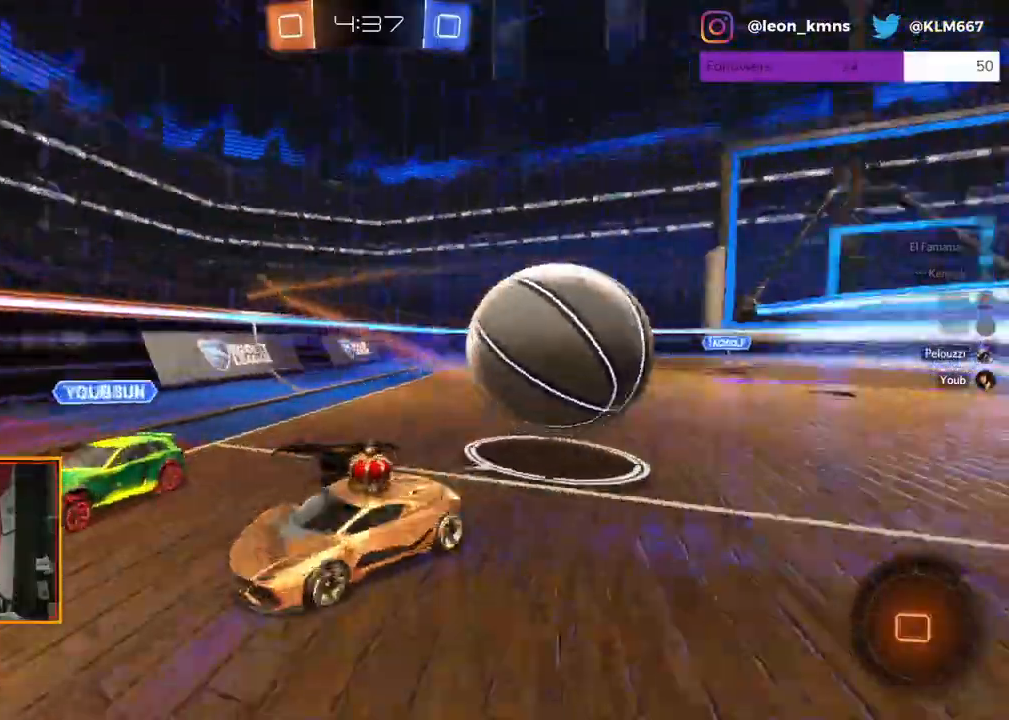
{"buttons": ["R2"], "left_stick": "left", "right_stick": "center", "events": []}
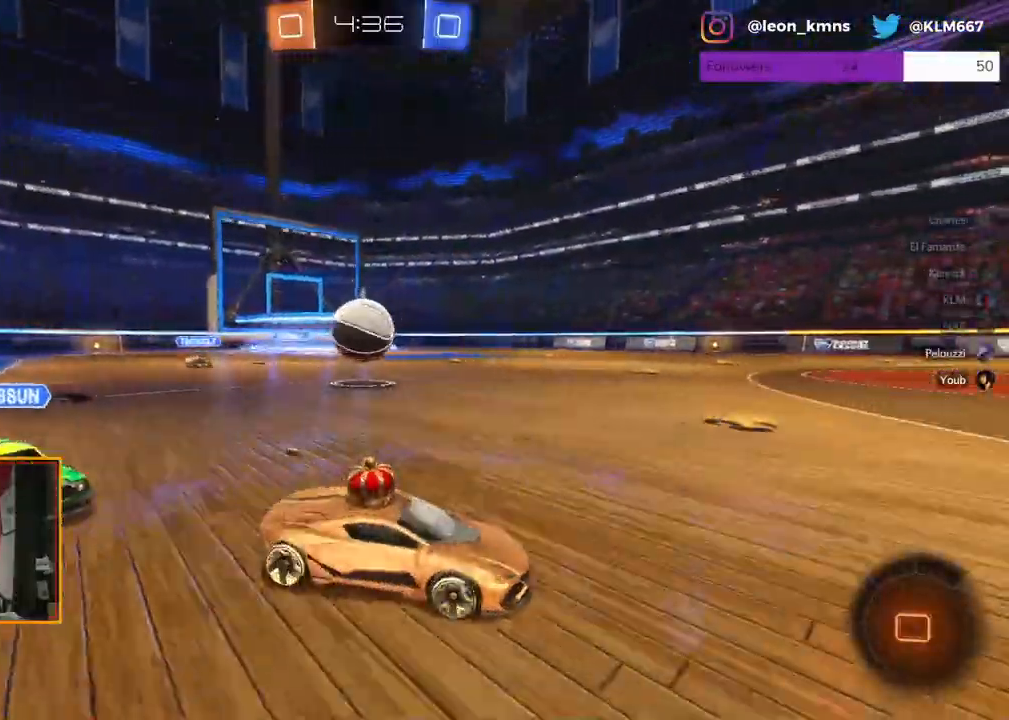
{"buttons": ["R1", "R2"], "left_stick": "left", "right_stick": "center", "events": [[417, "R1", "down"]]}
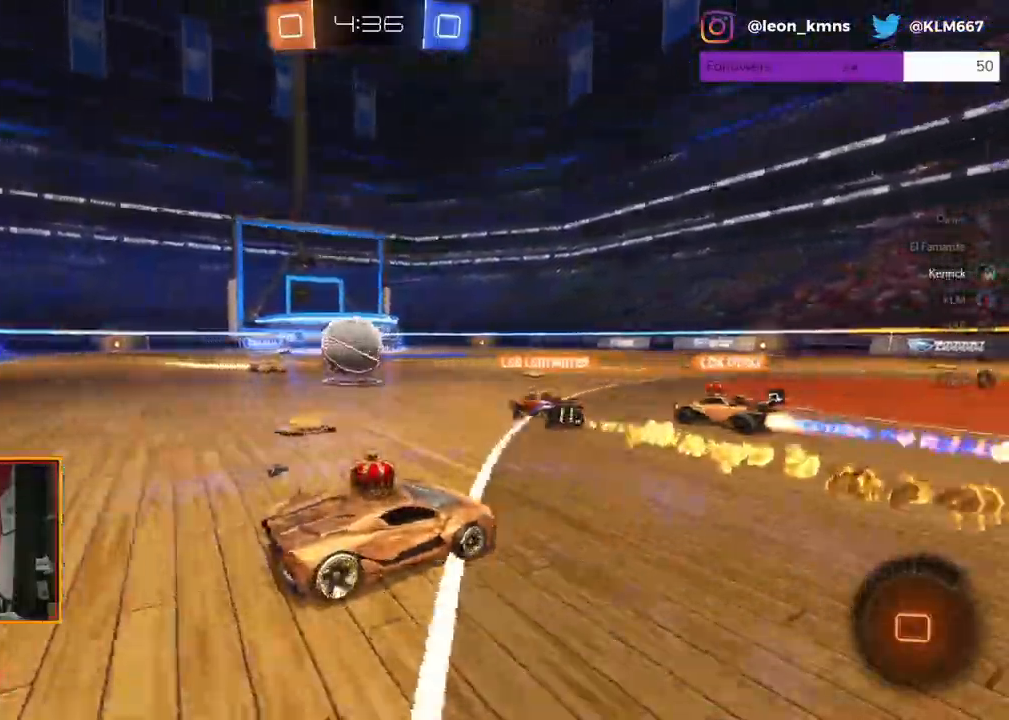
{"buttons": ["R1", "R2"], "left_stick": "right", "right_stick": "center", "events": [[133, "left_stick", "center"], [367, "left_stick", "right"]]}
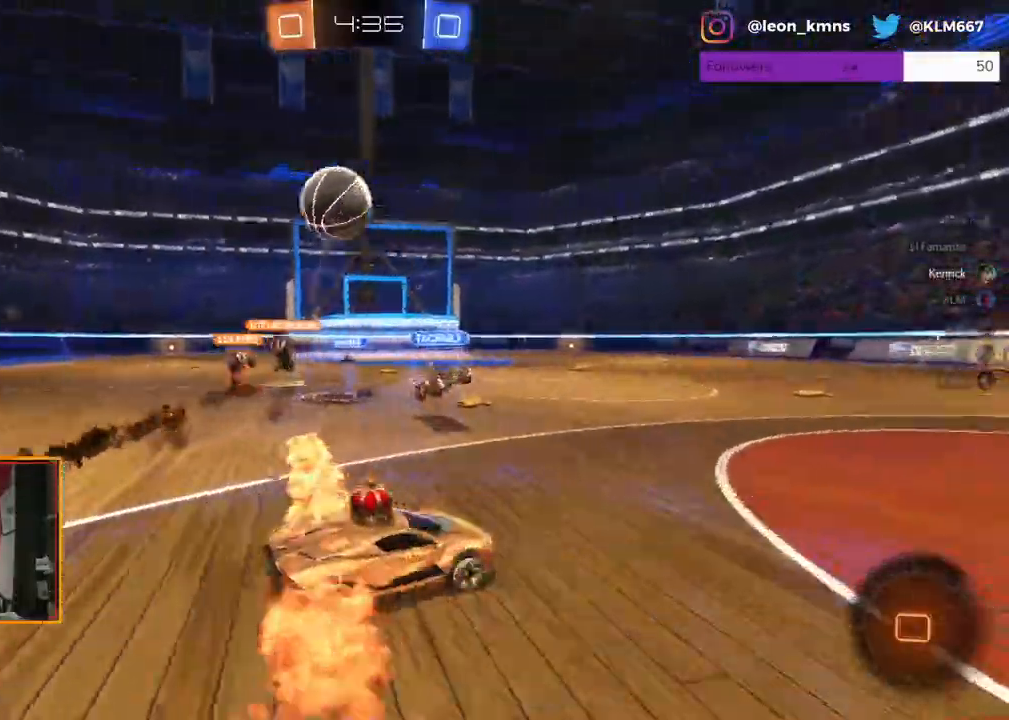
{"buttons": ["R2"], "left_stick": "right", "right_stick": "center", "events": [[83, "R1", "up"], [83, "left_stick", "center"], [267, "left_stick", "right"]]}
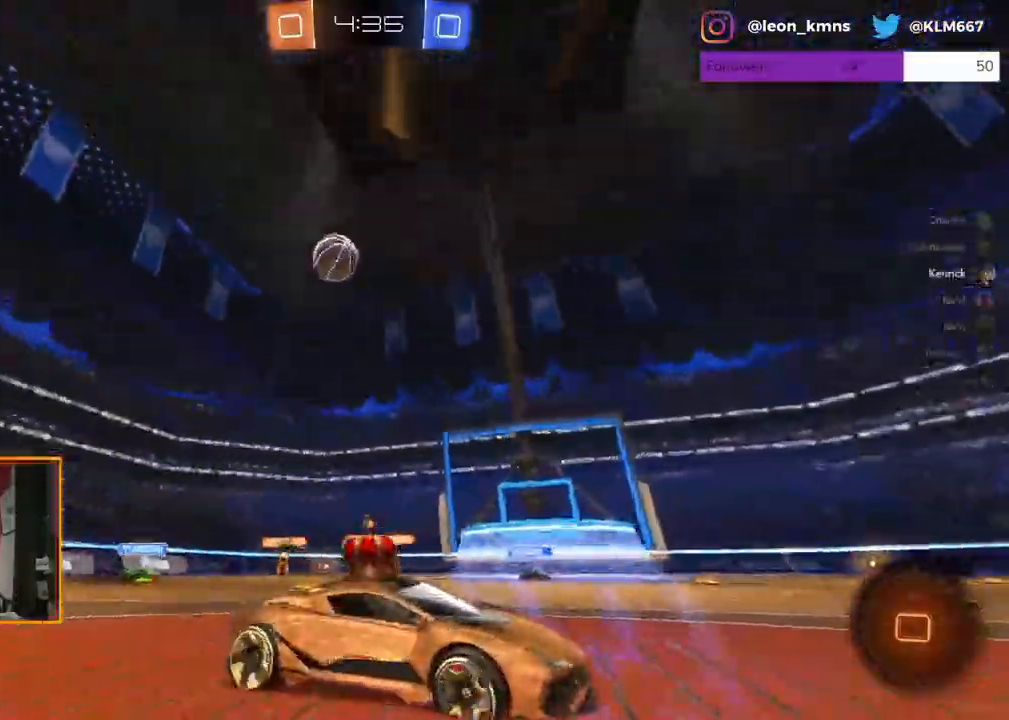
{"buttons": ["R2"], "left_stick": "center", "right_stick": "center", "events": [[467, "left_stick", "center"]]}
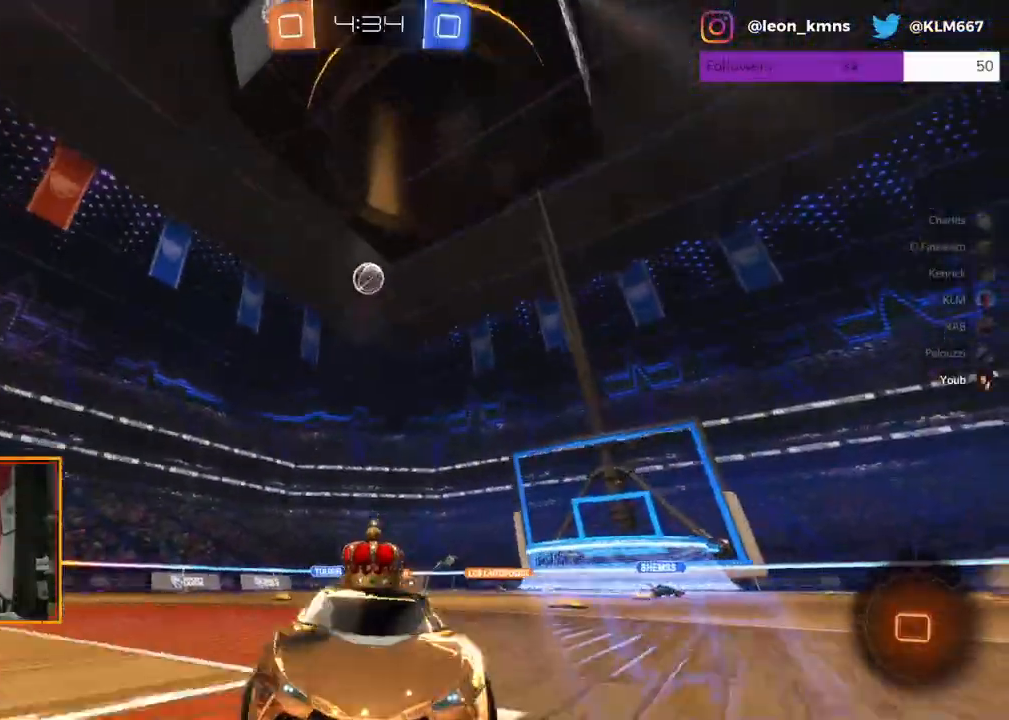
{"buttons": ["R2"], "left_stick": "left", "right_stick": "center", "events": [[200, "X", "down"], [317, "left_stick", "left"], [350, "X", "up"]]}
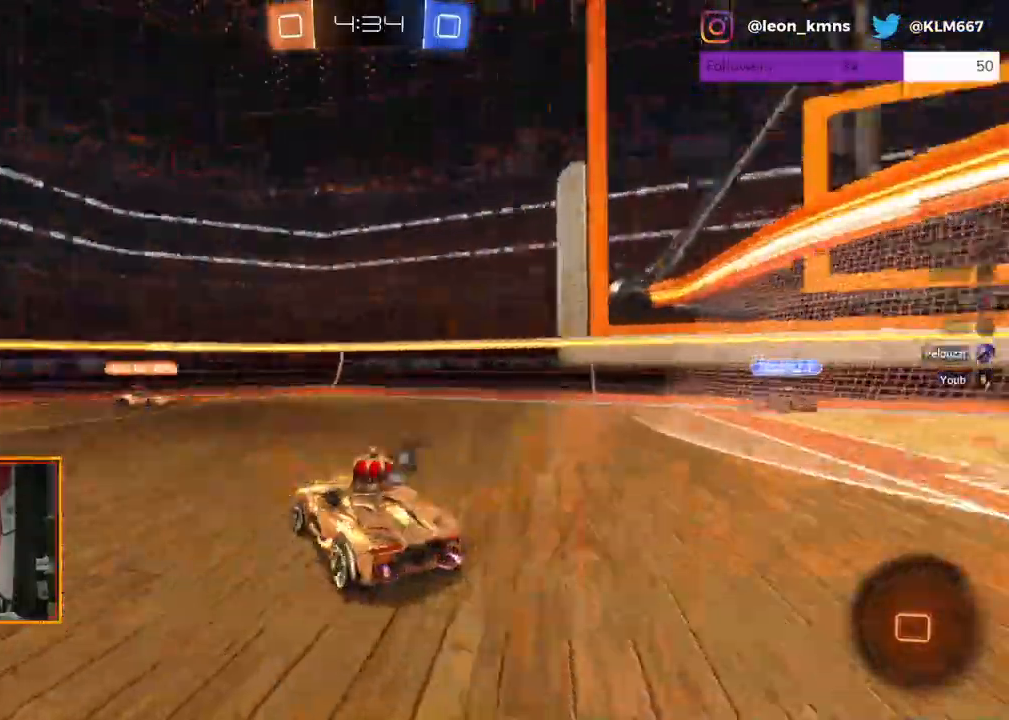
{"buttons": ["R2"], "left_stick": "right", "right_stick": "center", "events": [[317, "left_stick", "center"], [367, "left_stick", "right"]]}
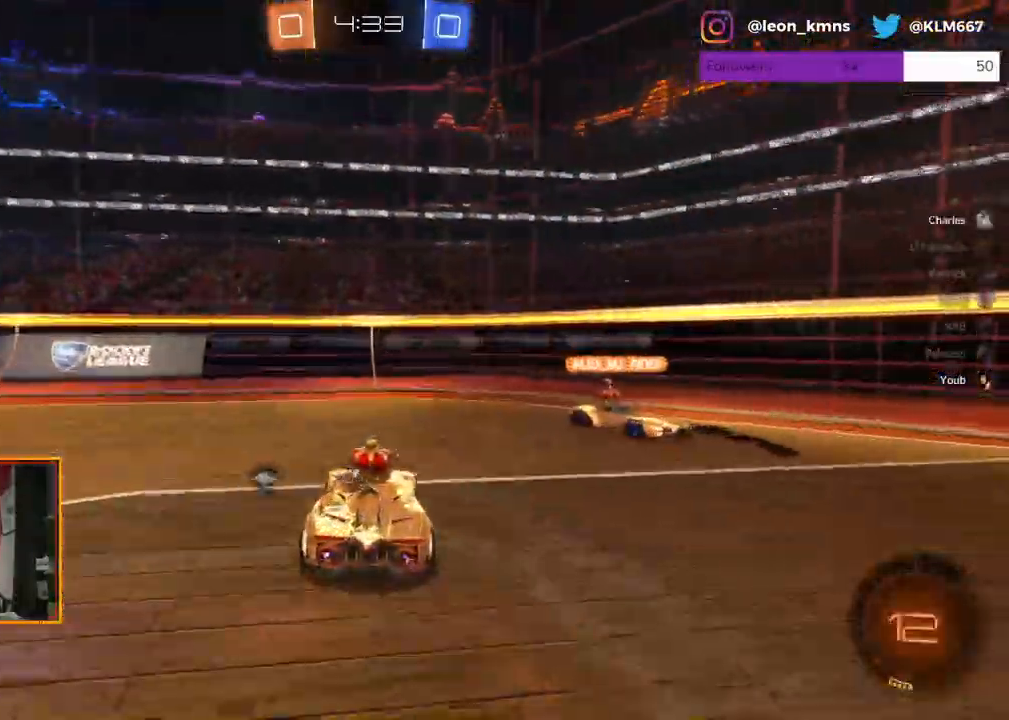
{"buttons": ["R2"], "left_stick": "right", "right_stick": "center", "events": [[133, "X", "down"], [267, "X", "up"], [300, "L1", "down"], [433, "L1", "up"]]}
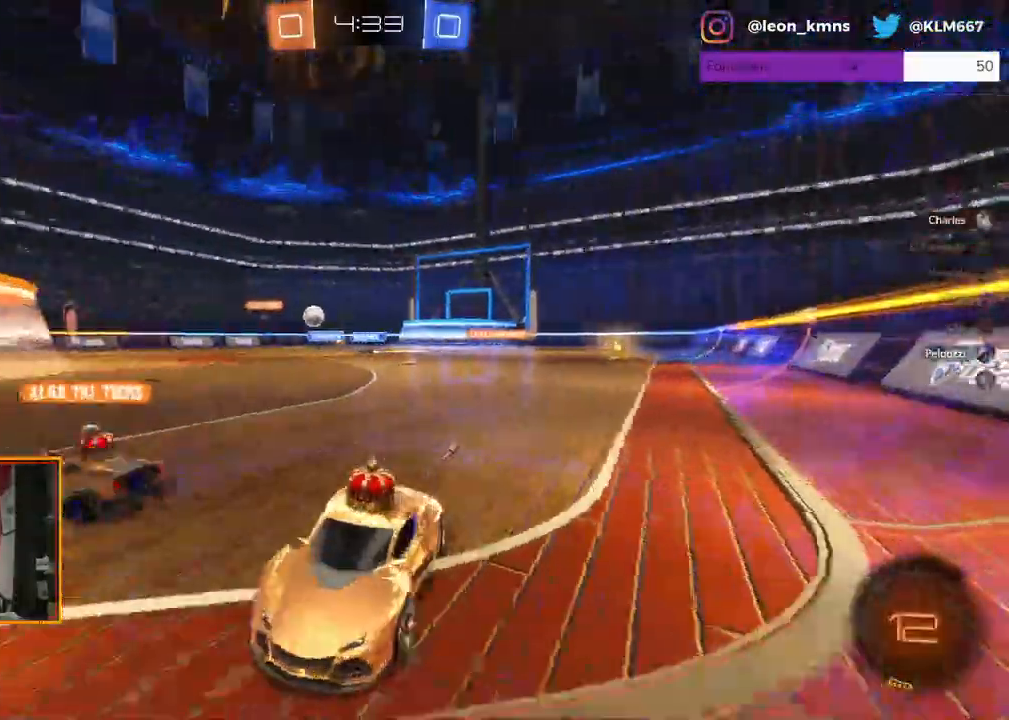
{"buttons": ["R2"], "left_stick": "right", "right_stick": "center", "events": [[17, "L1", "down"], [150, "L1", "up"]]}
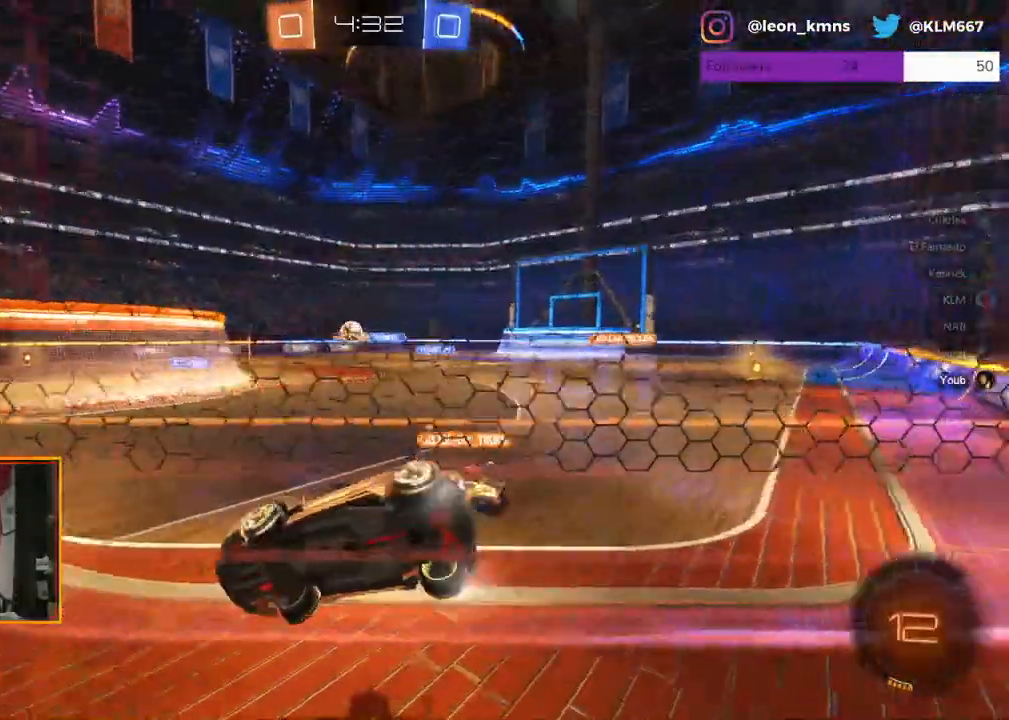
{"buttons": ["R2"], "left_stick": "center", "right_stick": "center", "events": [[83, "left_stick", "center"]]}
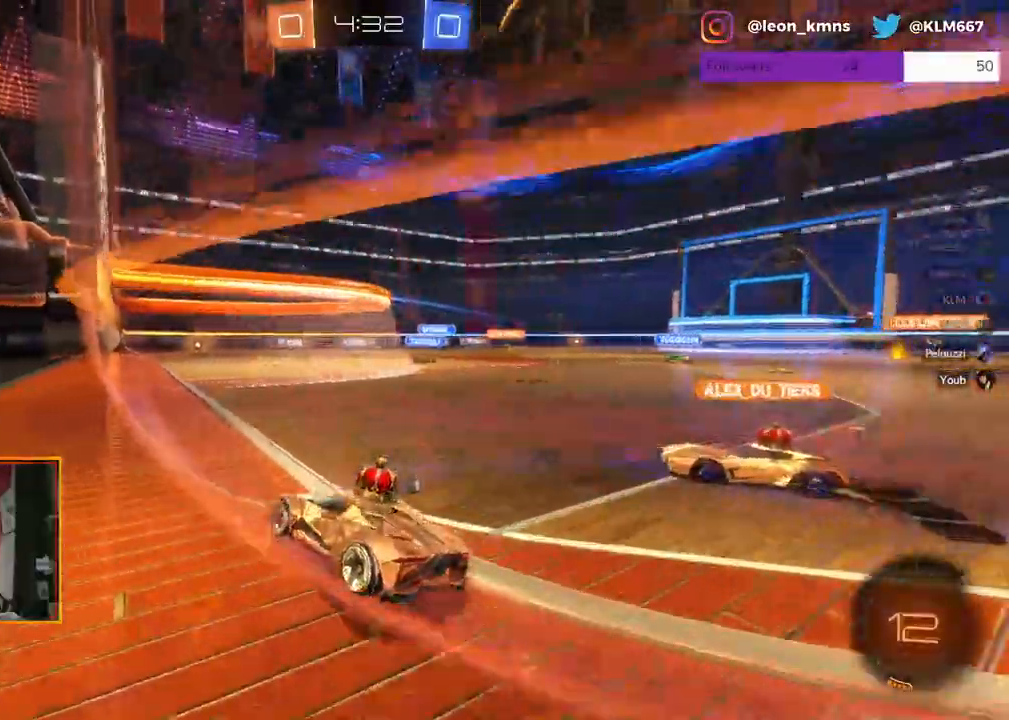
{"buttons": ["R2"], "left_stick": "center", "right_stick": "center", "events": [[217, "left_stick", "right"], [400, "left_stick", "center"]]}
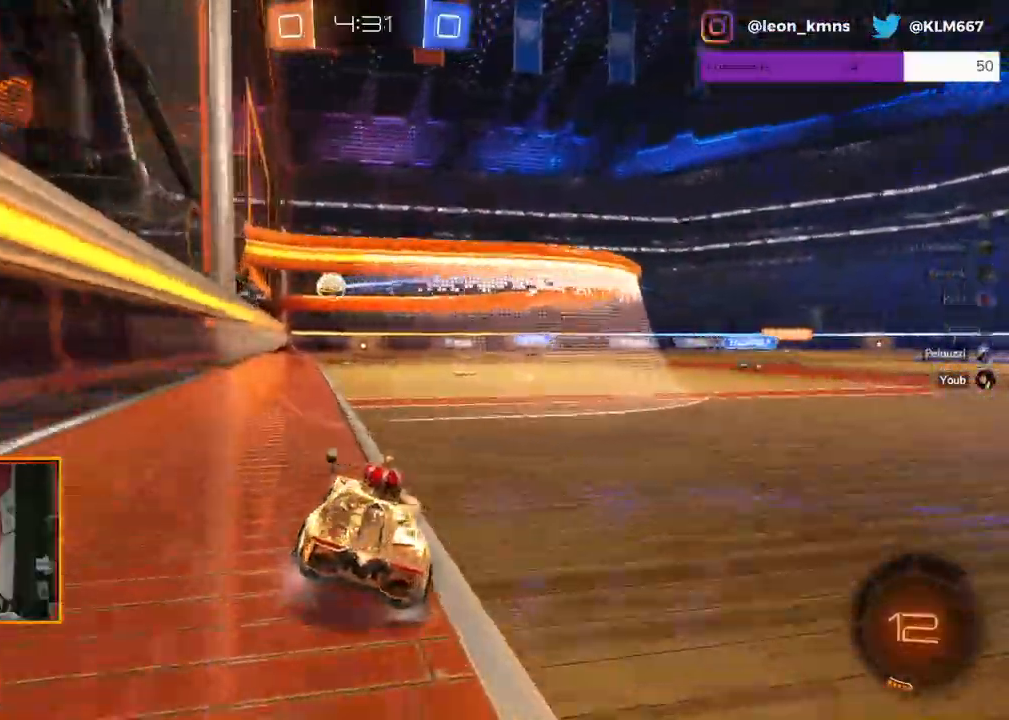
{"buttons": ["R2"], "left_stick": "center", "right_stick": "center", "events": [[250, "left_stick", "left"], [433, "left_stick", "center"]]}
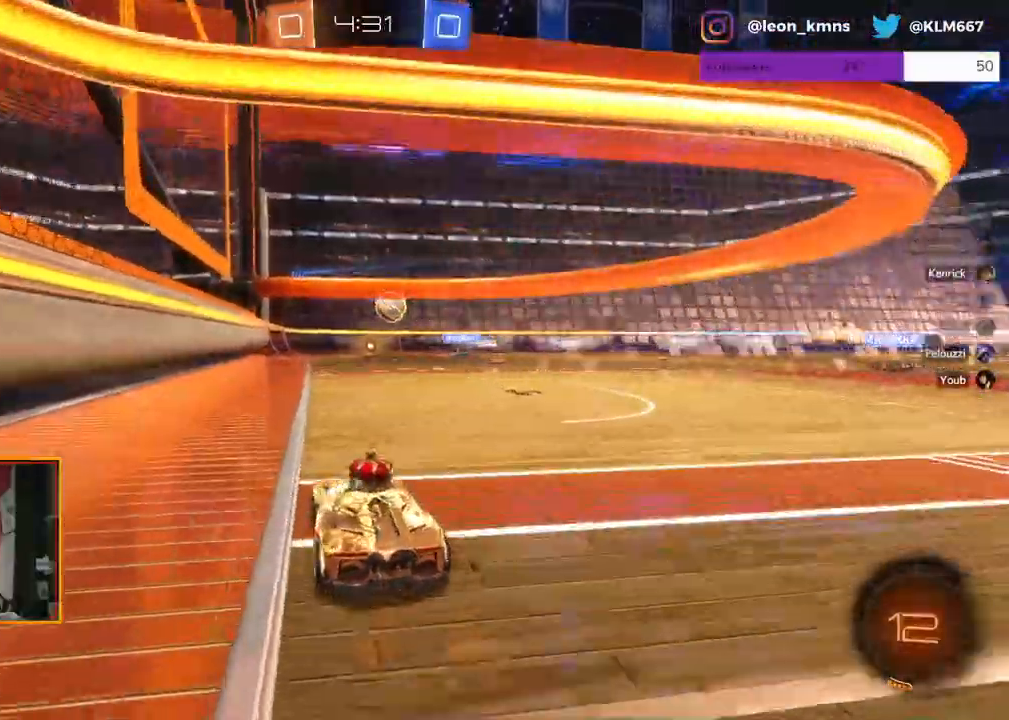
{"buttons": ["R2"], "left_stick": "center", "right_stick": "center", "events": [[83, "left_stick", "right"], [333, "left_stick", "center"]]}
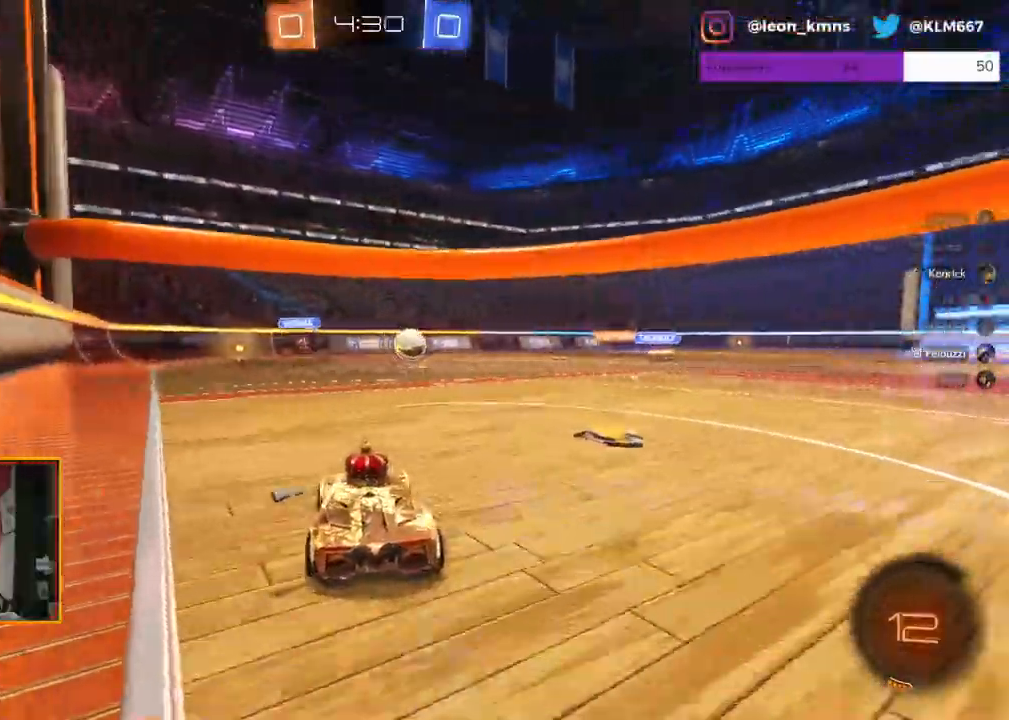
{"buttons": ["L1", "R2"], "left_stick": "right", "right_stick": "center", "events": [[67, "left_stick", "left"], [217, "left_stick", "right"], [450, "L1", "down"]]}
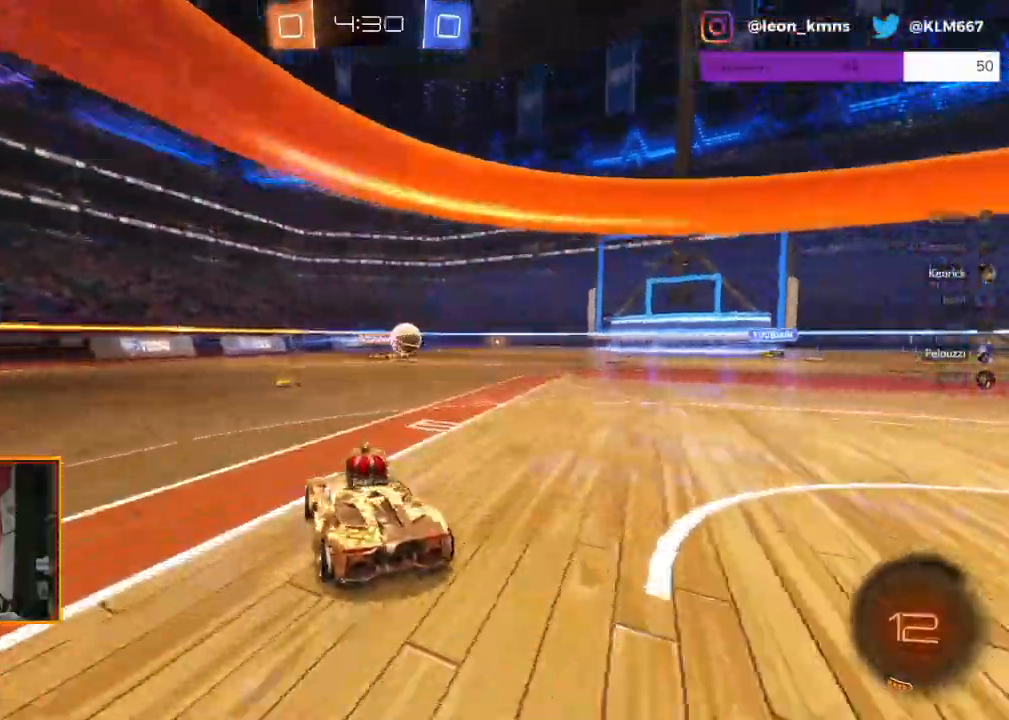
{"buttons": ["A", "L2", "R1", "R2"], "left_stick": "up", "right_stick": "center", "events": [[33, "L1", "up"], [50, "R1", "down"], [367, "left_stick", "center"], [467, "L2", "down"], [467, "left_stick", "up"], [483, "A", "down"]]}
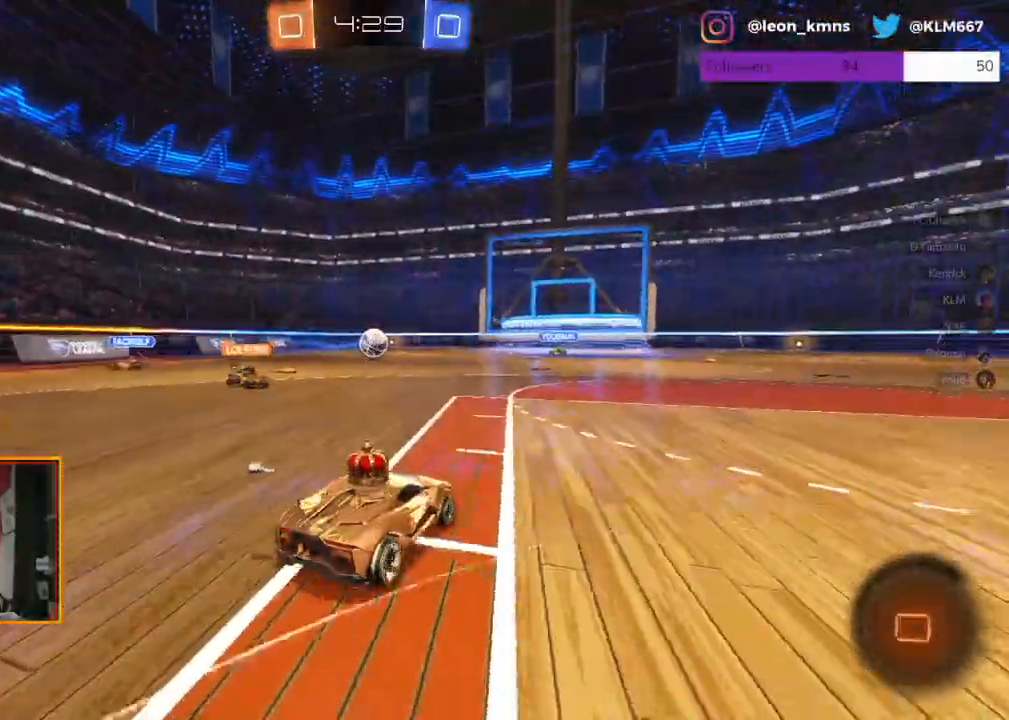
{"buttons": ["R2"], "left_stick": "center", "right_stick": "center", "events": [[17, "L1", "down"], [50, "A", "up"], [117, "A", "down"], [167, "left_stick", "up-left"], [217, "L1", "up"], [233, "A", "up"], [233, "R1", "up"], [267, "L2", "up"], [300, "left_stick", "center"]]}
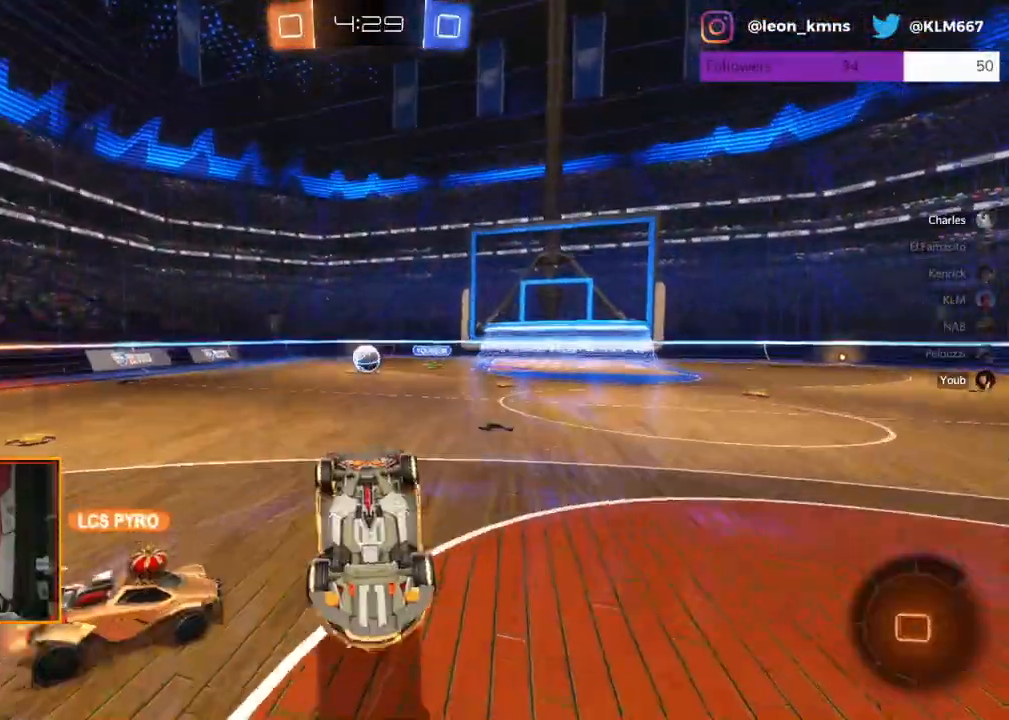
{"buttons": ["R2"], "left_stick": "center", "right_stick": "center", "events": []}
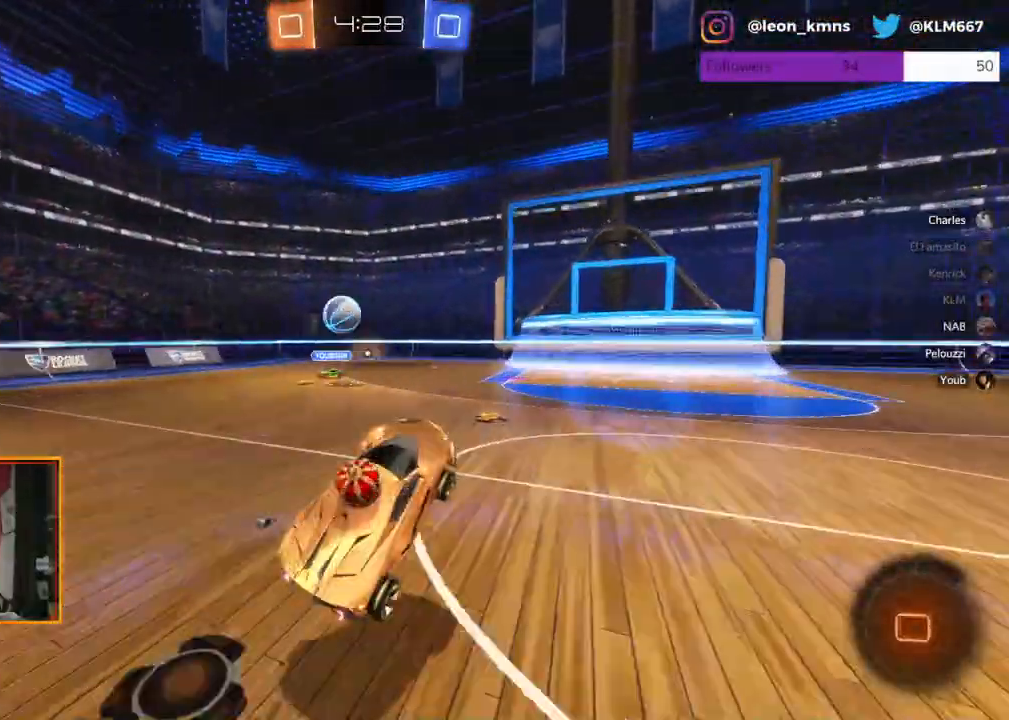
{"buttons": ["L1", "R2"], "left_stick": "right", "right_stick": "center", "events": [[200, "left_stick", "right"], [500, "L1", "down"]]}
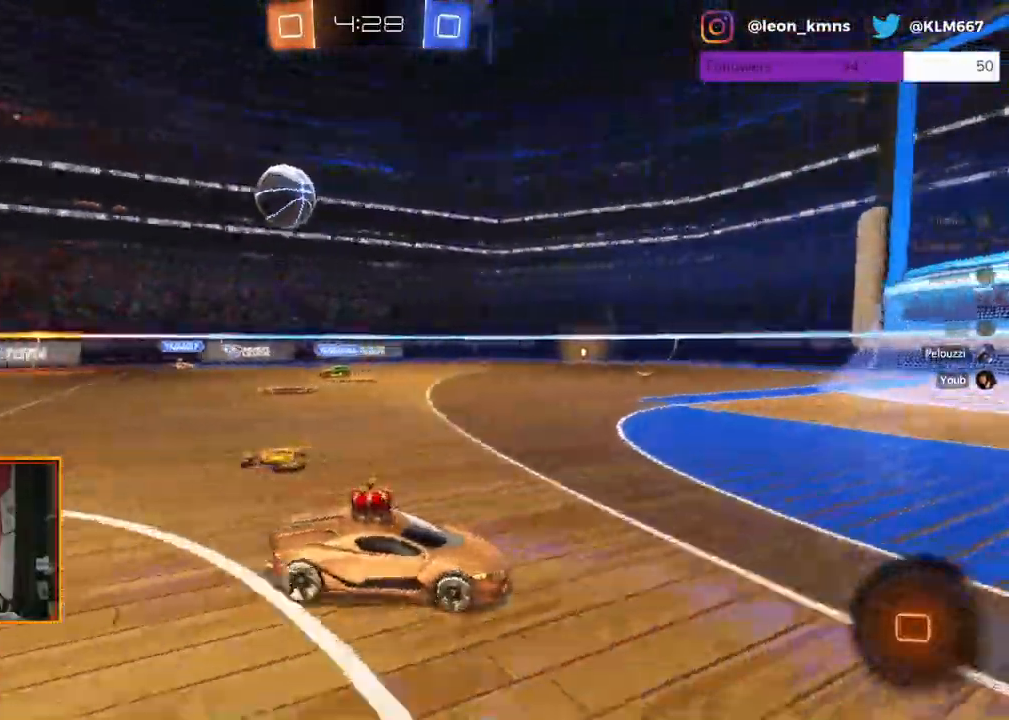
{"buttons": ["R2"], "left_stick": "right", "right_stick": "center", "events": [[133, "L1", "up"], [267, "L1", "down"], [383, "L1", "up"]]}
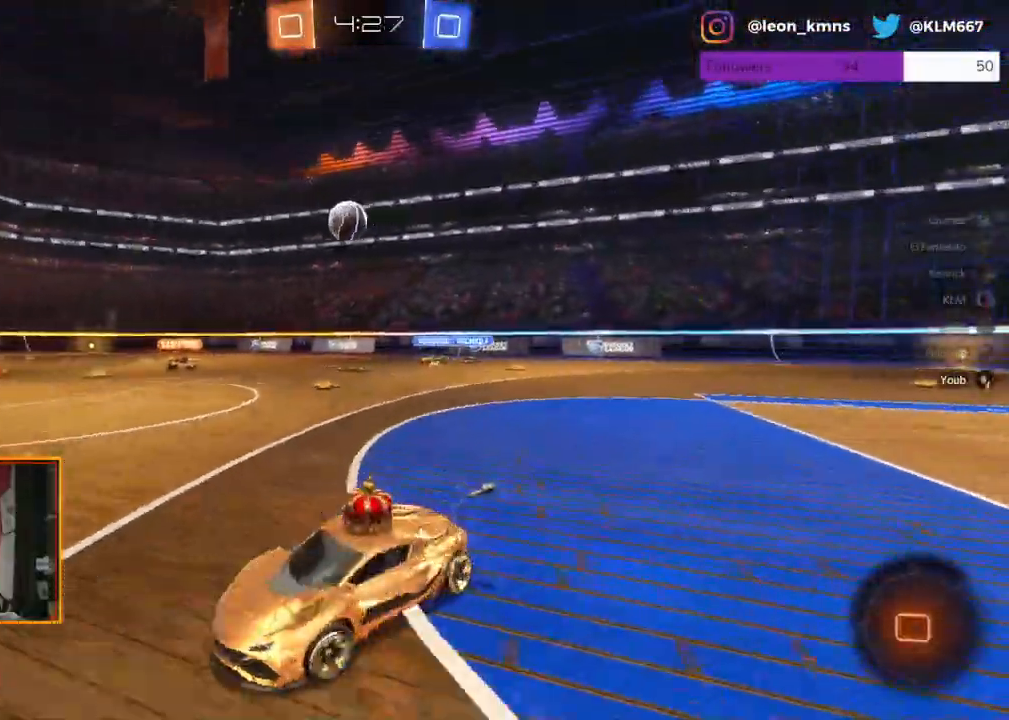
{"buttons": ["R1", "R2"], "left_stick": "right", "right_stick": "center", "events": [[117, "R1", "down"]]}
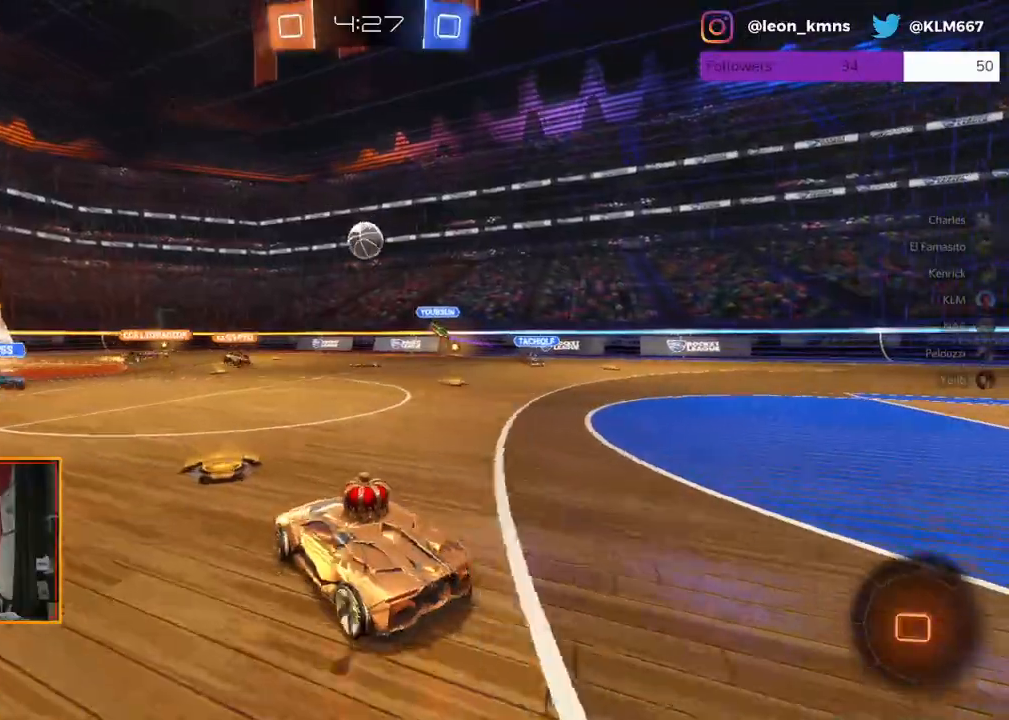
{"buttons": ["A", "R1", "R2"], "left_stick": "left", "right_stick": "center", "events": [[50, "left_stick", "center"], [133, "left_stick", "left"], [217, "A", "down"], [233, "L2", "down"], [283, "L1", "down"], [317, "A", "up"], [367, "A", "down"], [433, "L1", "up"], [500, "L2", "up"]]}
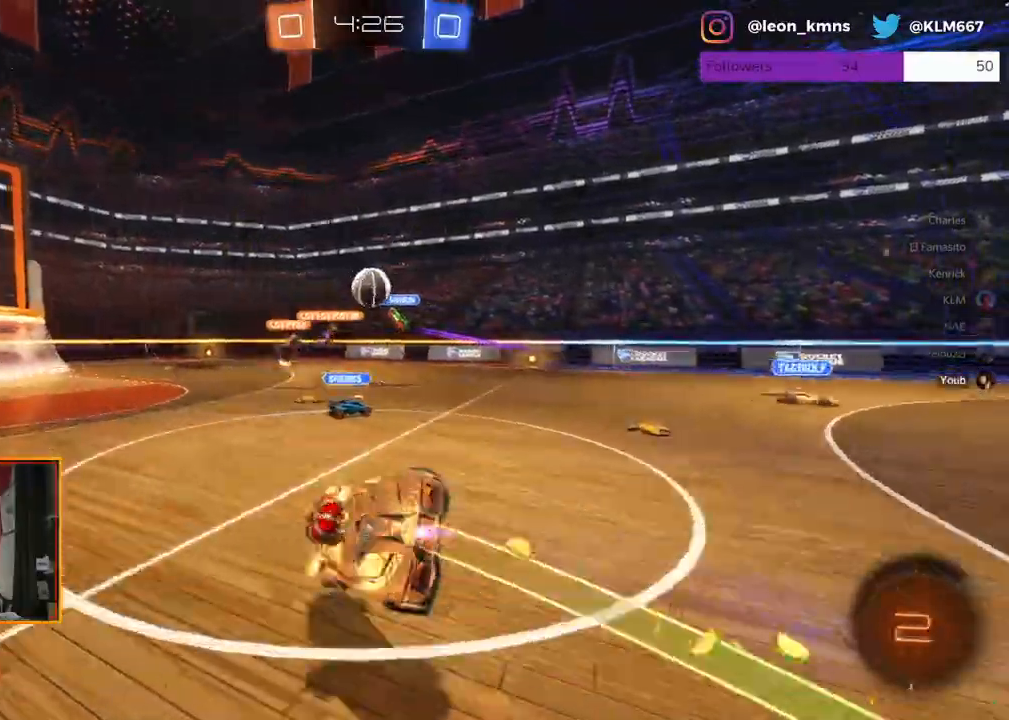
{"buttons": ["R2"], "left_stick": "center", "right_stick": "center", "events": [[17, "A", "up"], [17, "R1", "up"], [50, "left_stick", "center"]]}
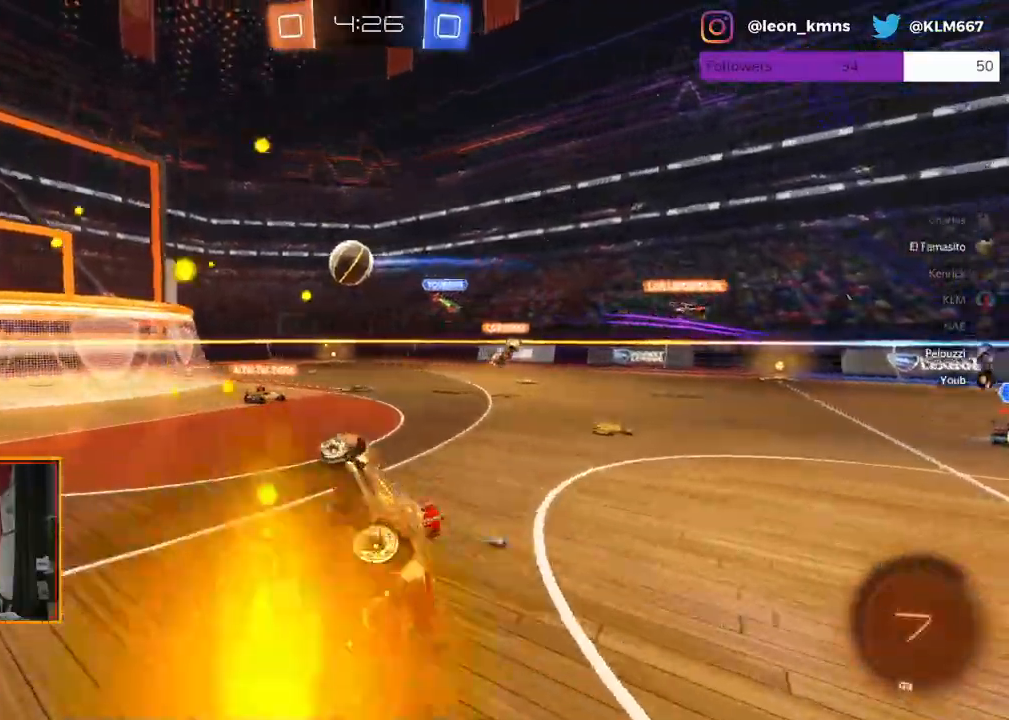
{"buttons": ["R2"], "left_stick": "center", "right_stick": "center", "events": []}